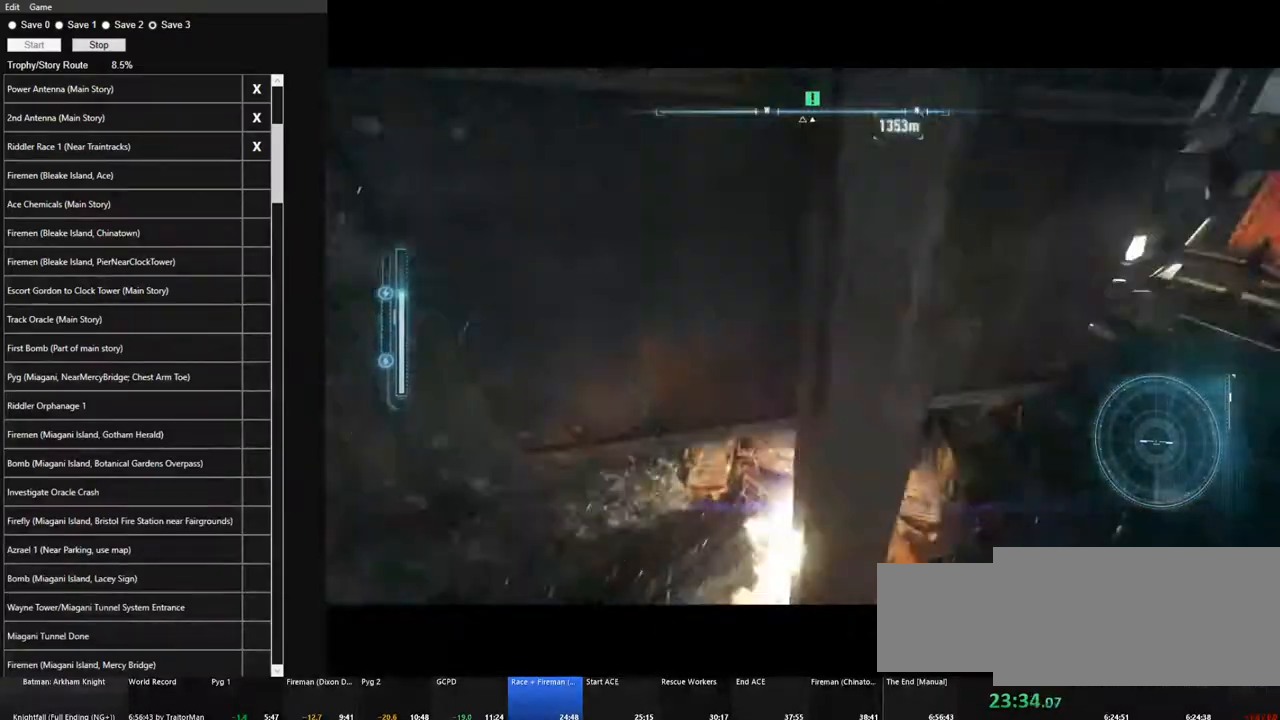
Gameplay with keyboard and mouse; each line is a JSON object with the keys and mouse buttons held at the frame after it. "events" lists presses ("down") and releases ("up") of "1", "2", "3", "4", "5", "a", "alt", "c", "caps_lock", "ctrl", "d", "e", "f", "g", "q", "r", "s", "shift", "space", "t", "tab", "v", "w", "x", "z" and "mouse_wheel" between this image and that frame as [ms after this image, input, new state], when the widget could be followed in between. "mouse_wheel" = the "wheel" button of the "mouse" list. No other keys are recorded. "wheel" means that the mouse wheel is clicked or scrolled. "mouse_move" is the direction in which the mouse moves at that frame (one of eight, or "still"), when it could be read.
{"keys": ["w"], "mouse": [], "mouse_move": "still", "events": [[233, "d", "down"], [433, "d", "up"]]}
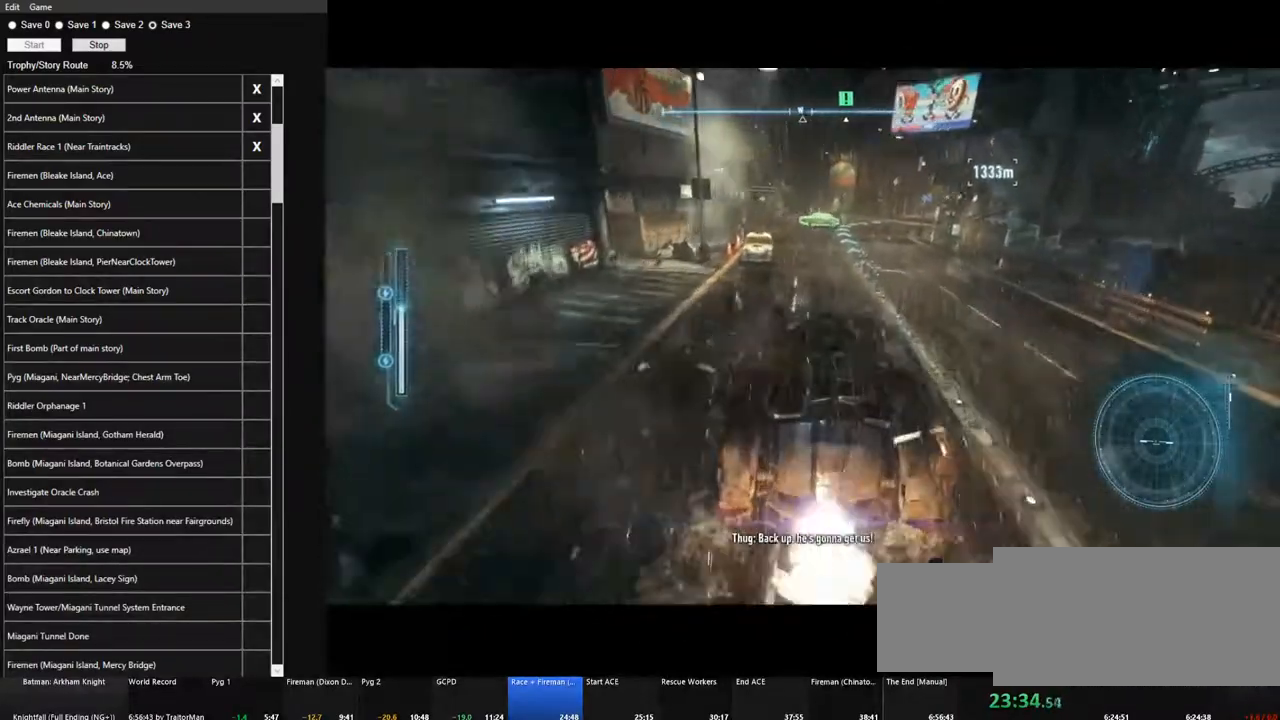
{"keys": ["w"], "mouse": [], "mouse_move": "right", "events": []}
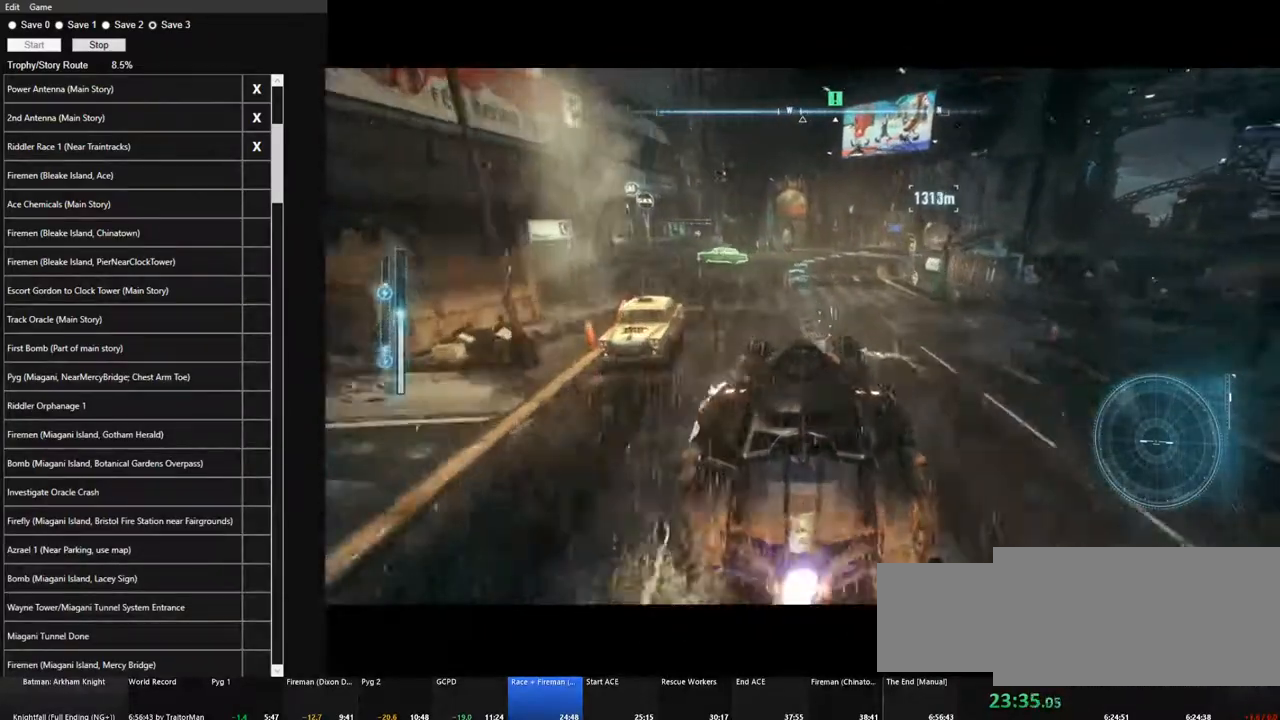
{"keys": ["d", "w"], "mouse": [], "mouse_move": "still", "events": [[83, "d", "down"], [167, "d", "up"], [450, "d", "down"]]}
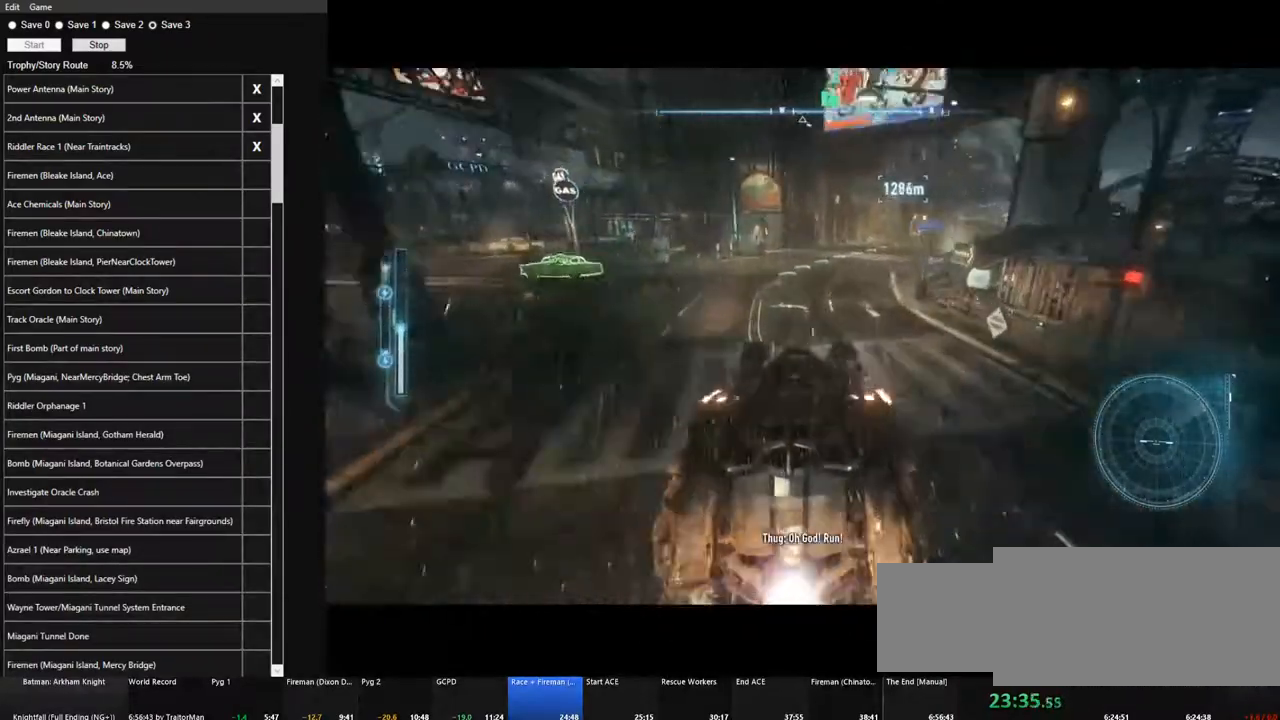
{"keys": ["w"], "mouse": [], "mouse_move": "still", "events": [[100, "d", "up"], [333, "d", "down"], [417, "d", "up"]]}
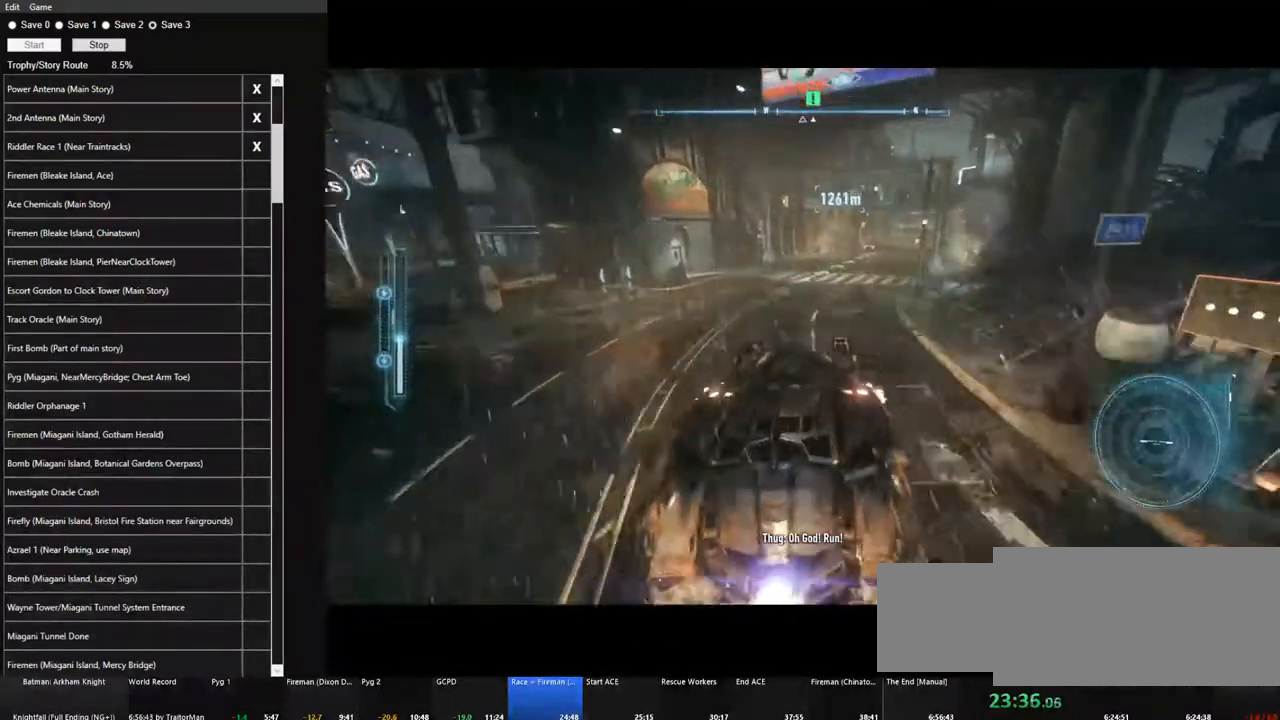
{"keys": ["w"], "mouse": [], "mouse_move": "still", "events": [[67, "d", "down"], [250, "d", "up"]]}
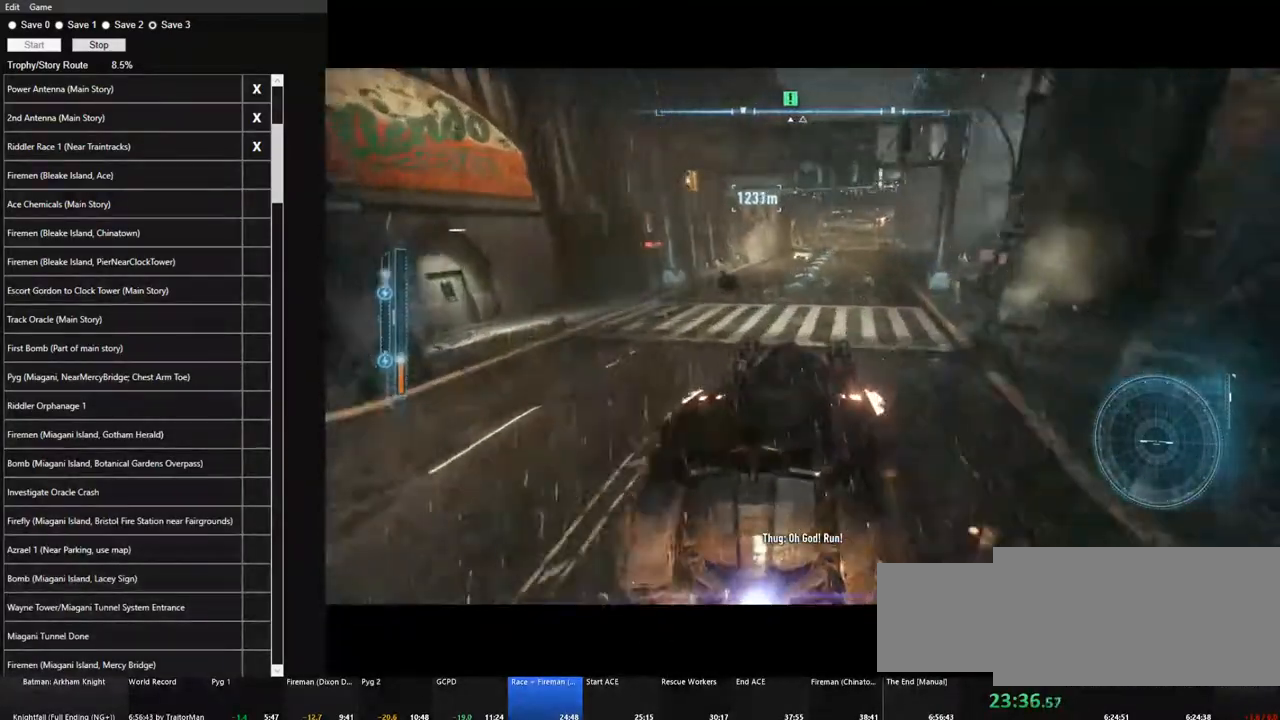
{"keys": ["w"], "mouse": [], "mouse_move": "still", "events": [[33, "d", "down"], [133, "d", "up"]]}
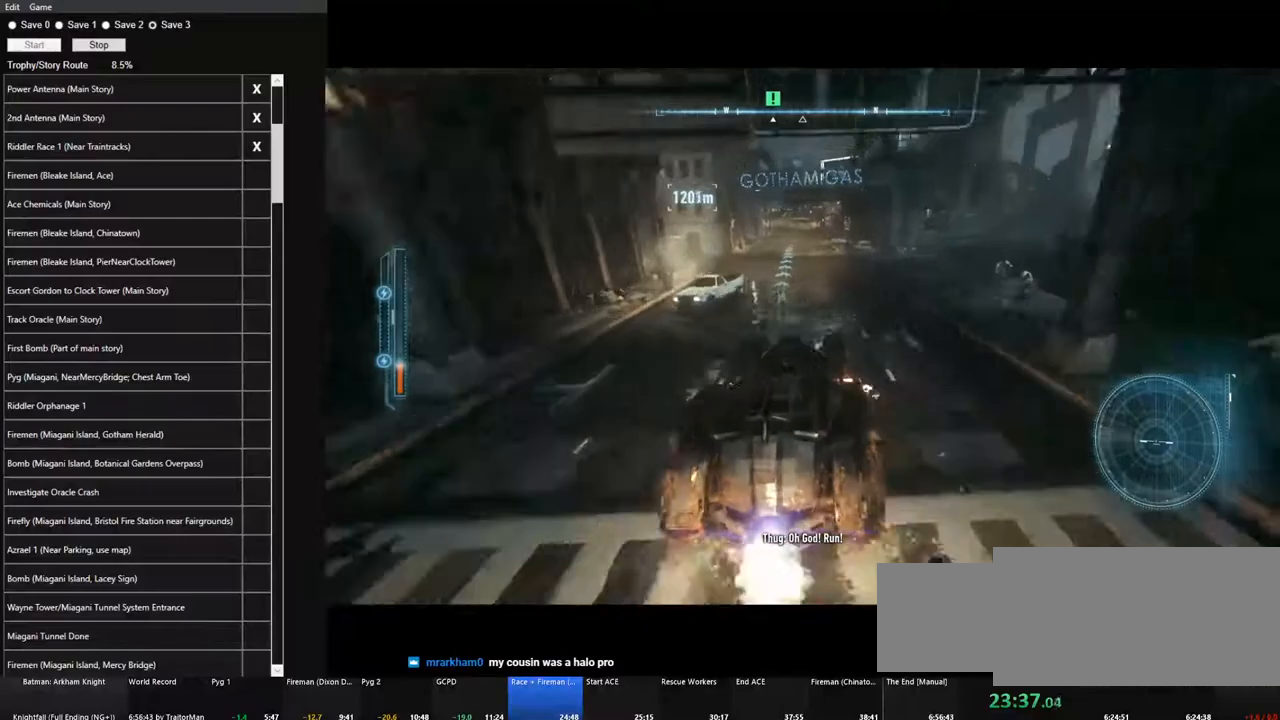
{"keys": ["w"], "mouse": [], "mouse_move": "still", "events": []}
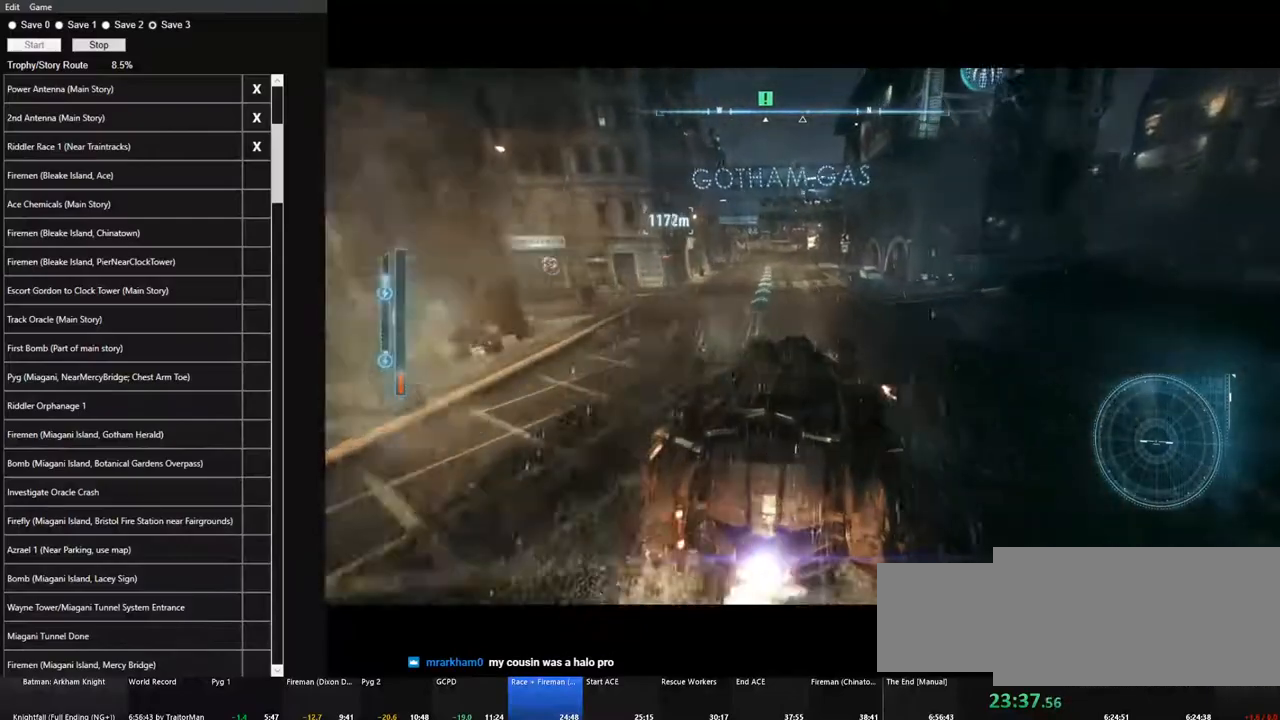
{"keys": ["w"], "mouse": [], "mouse_move": "still", "events": []}
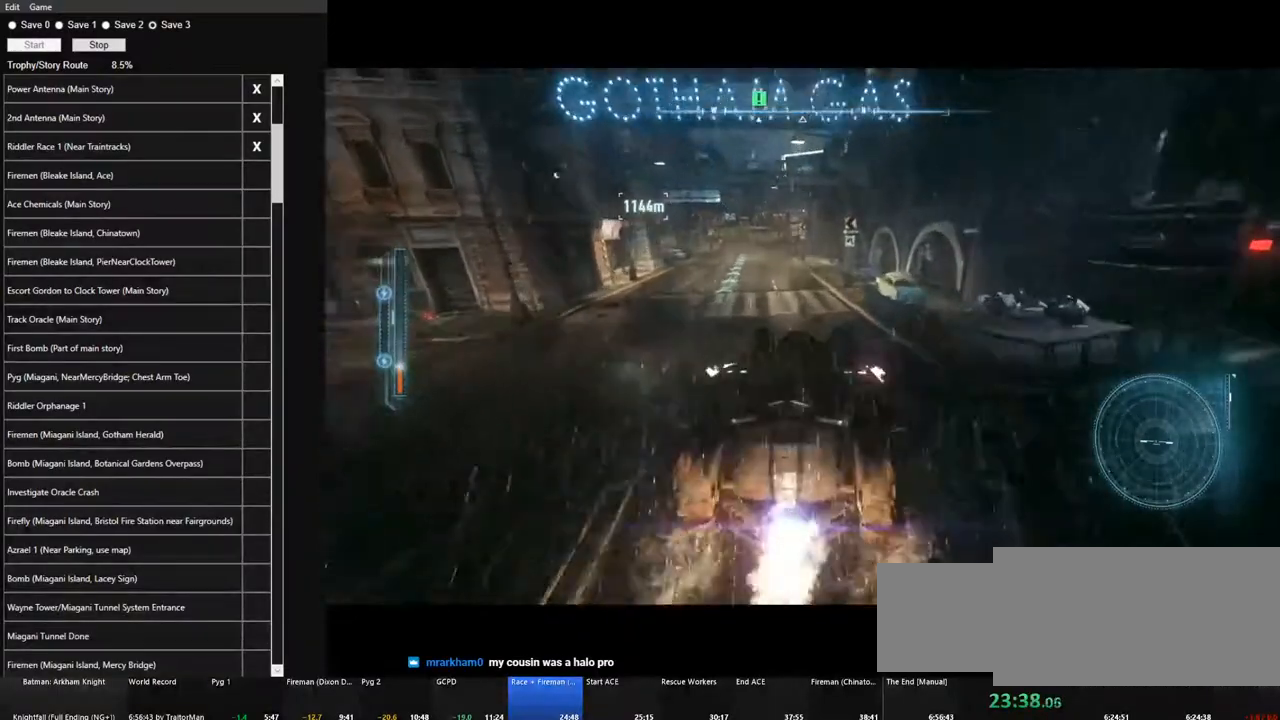
{"keys": ["w"], "mouse": [], "mouse_move": "still", "events": [[217, "a", "down"], [267, "a", "up"]]}
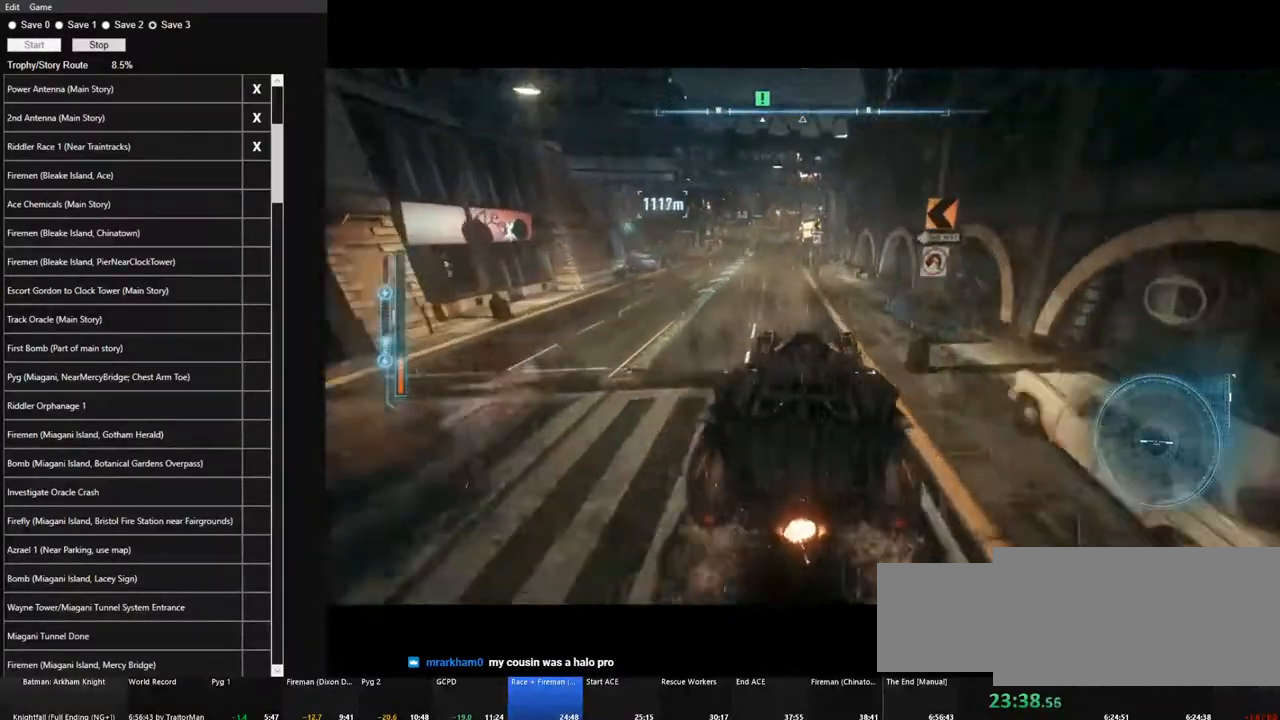
{"keys": ["w"], "mouse": [], "mouse_move": "still", "events": [[183, "a", "down"], [233, "a", "up"]]}
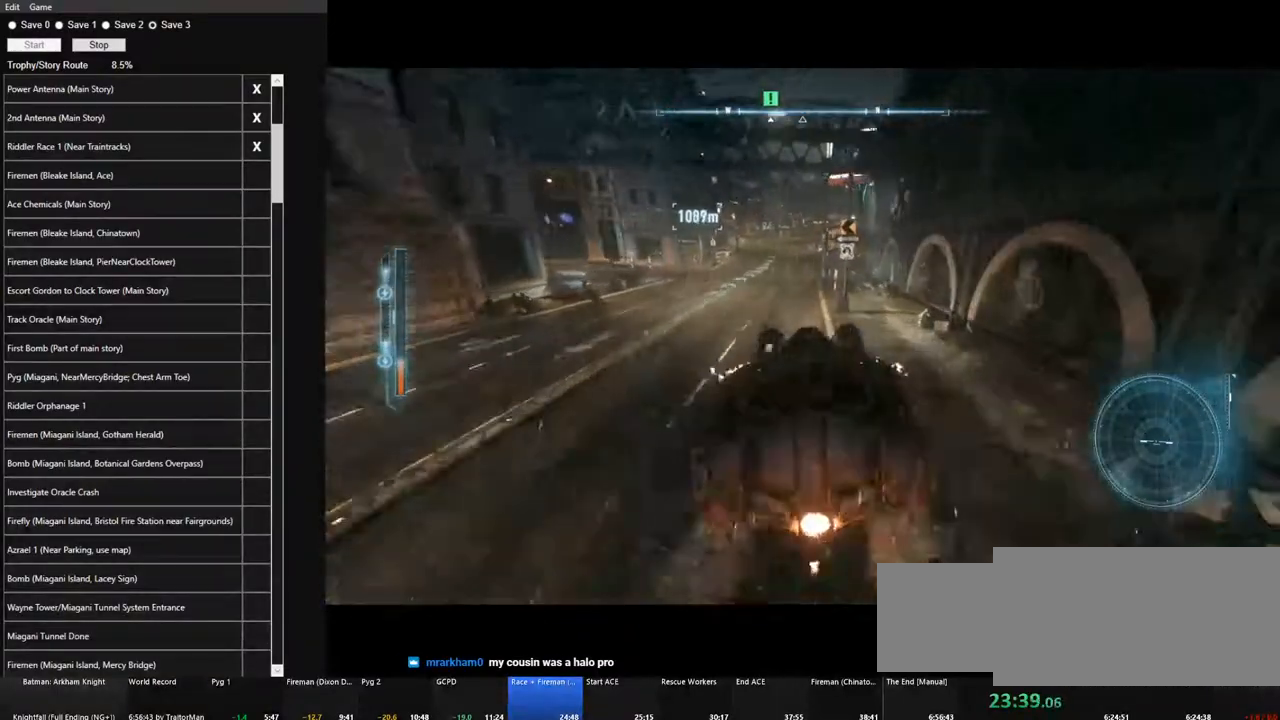
{"keys": ["a", "w"], "mouse": [], "mouse_move": "still", "events": [[483, "a", "down"]]}
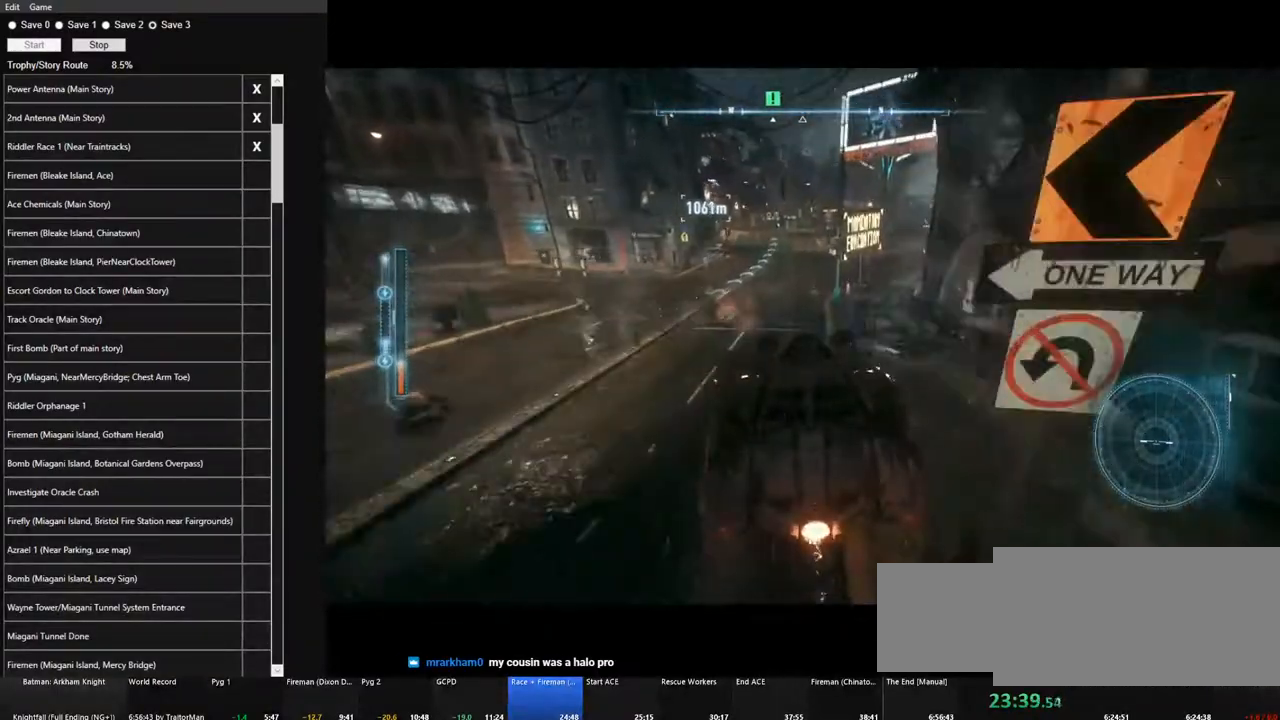
{"keys": ["d", "w"], "mouse": [], "mouse_move": "still", "events": [[83, "a", "up"], [450, "d", "down"]]}
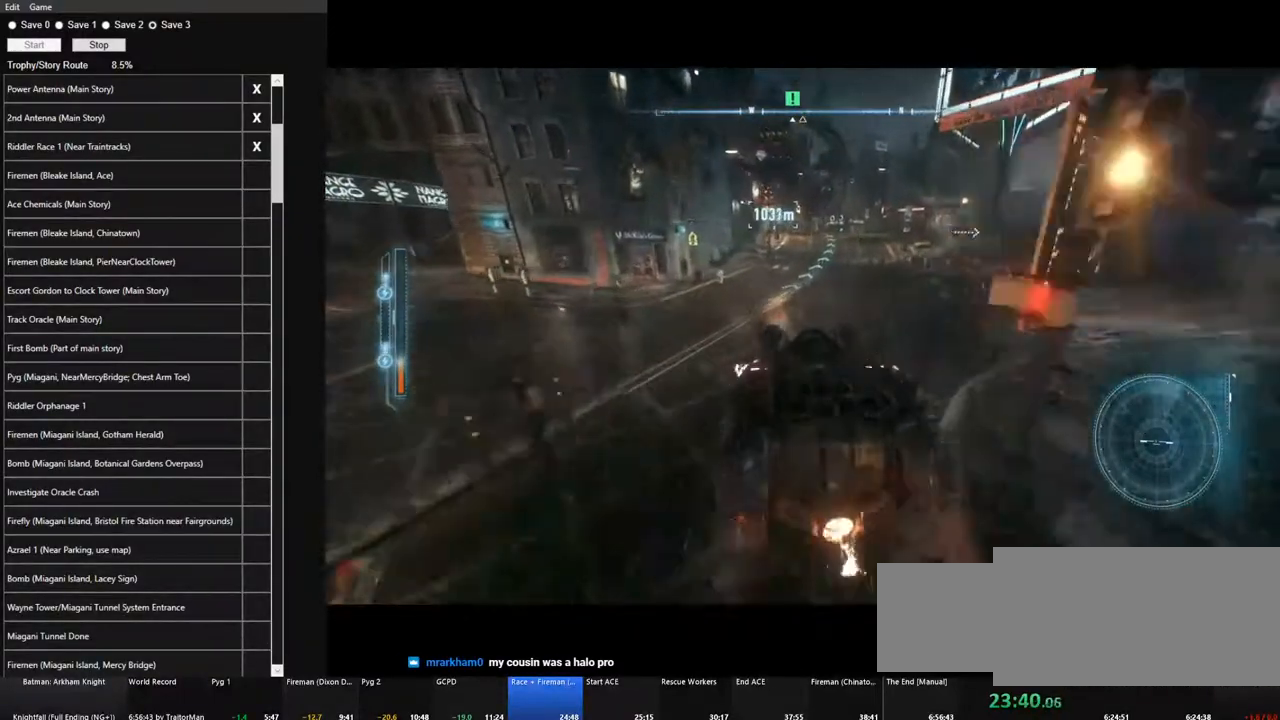
{"keys": ["w"], "mouse": [], "mouse_move": "still", "events": [[50, "d", "up"]]}
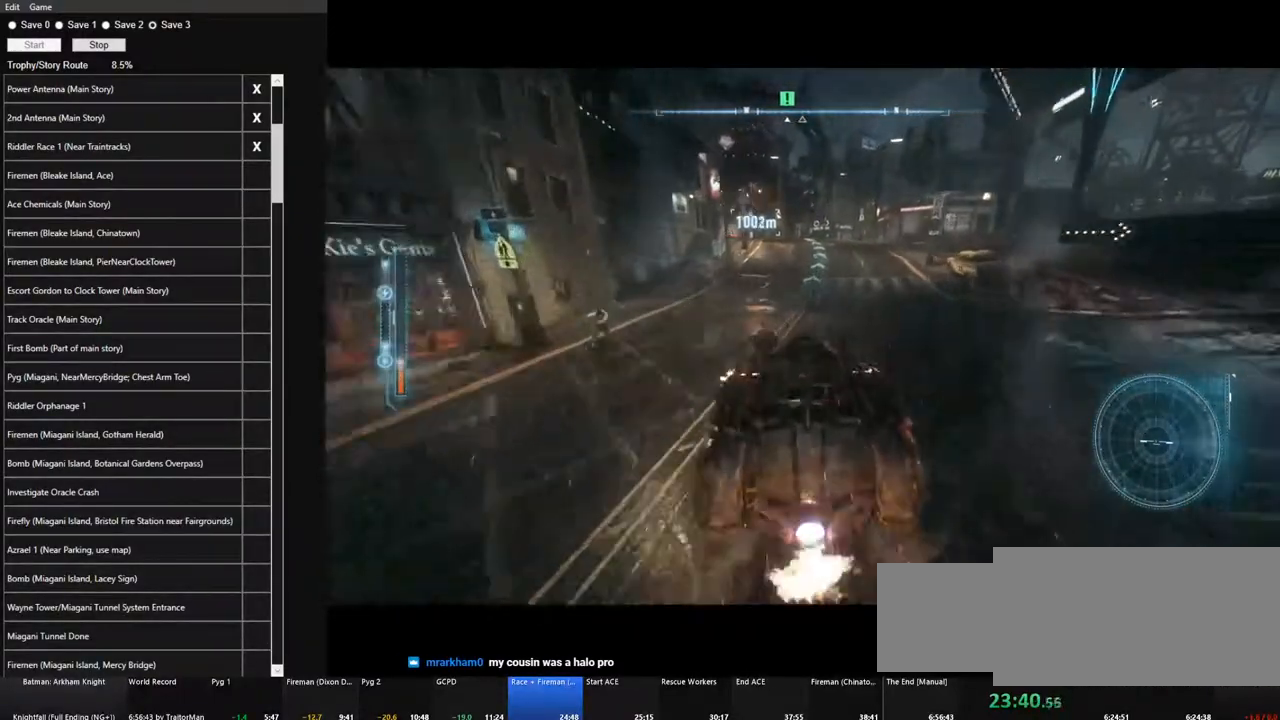
{"keys": ["w"], "mouse": [], "mouse_move": "still", "events": []}
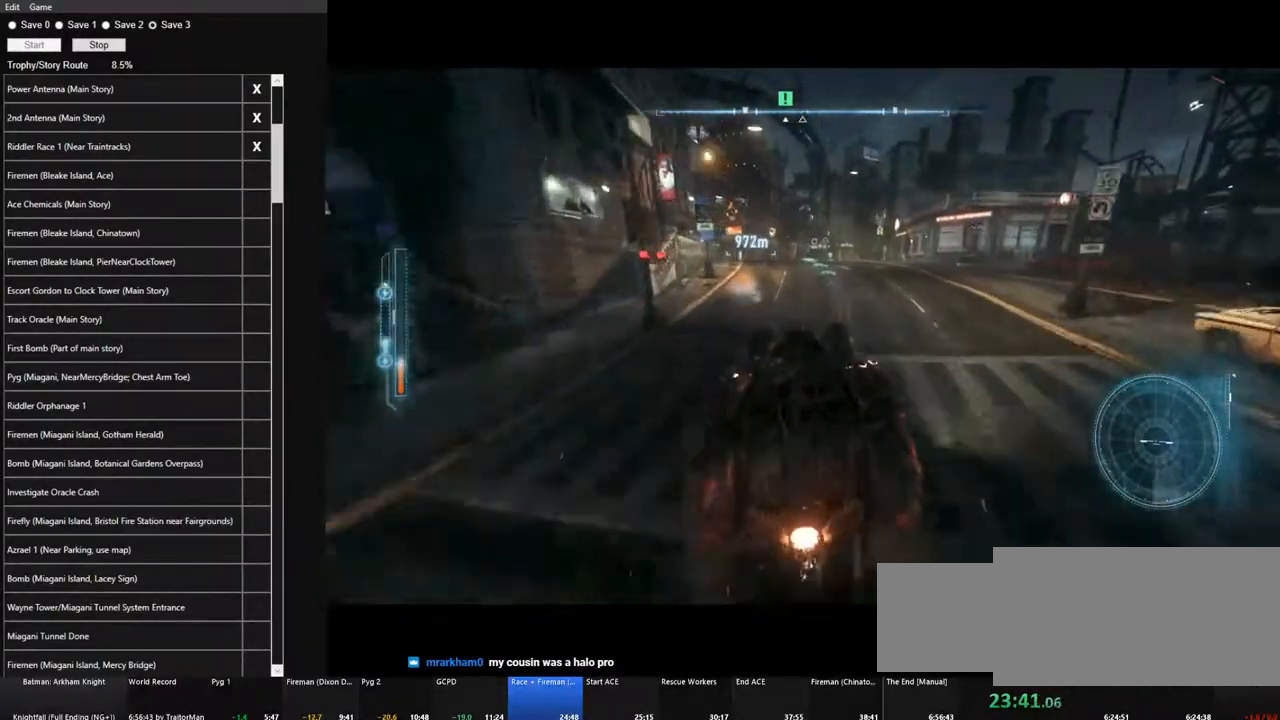
{"keys": ["a", "w"], "mouse": [], "mouse_move": "still", "events": [[500, "a", "down"]]}
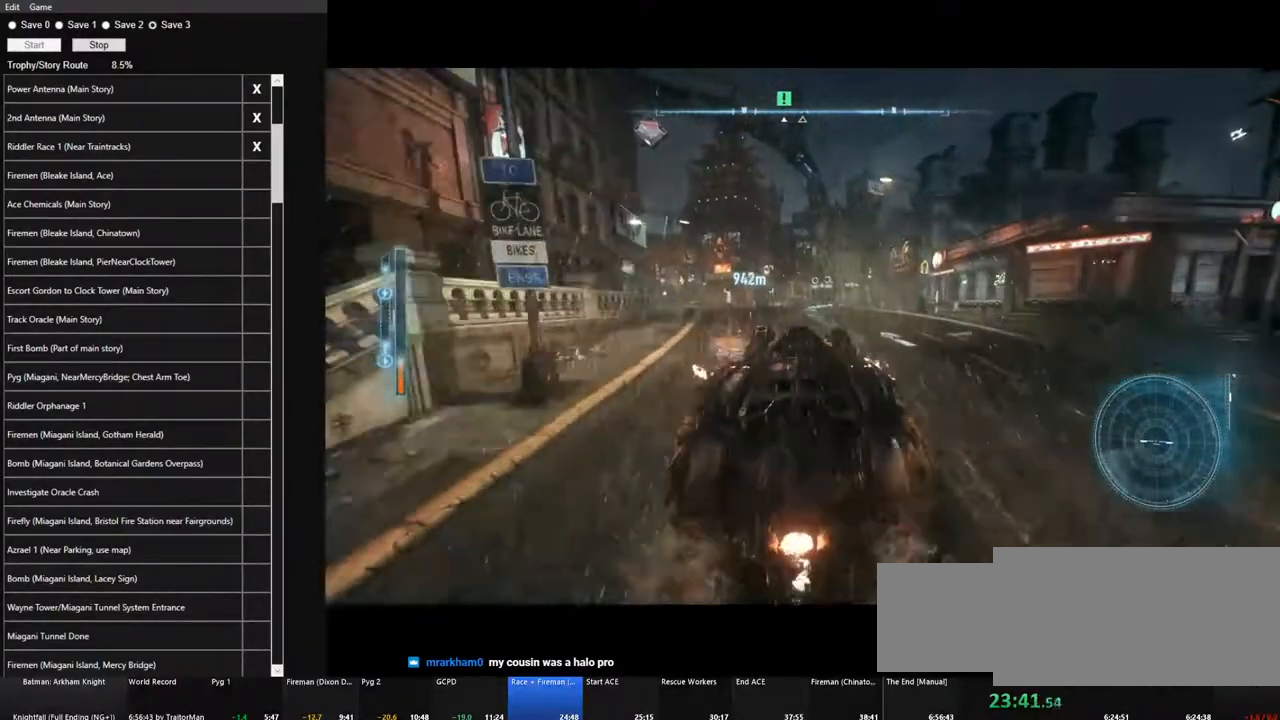
{"keys": ["w"], "mouse": [], "mouse_move": "still", "events": [[150, "a", "up"]]}
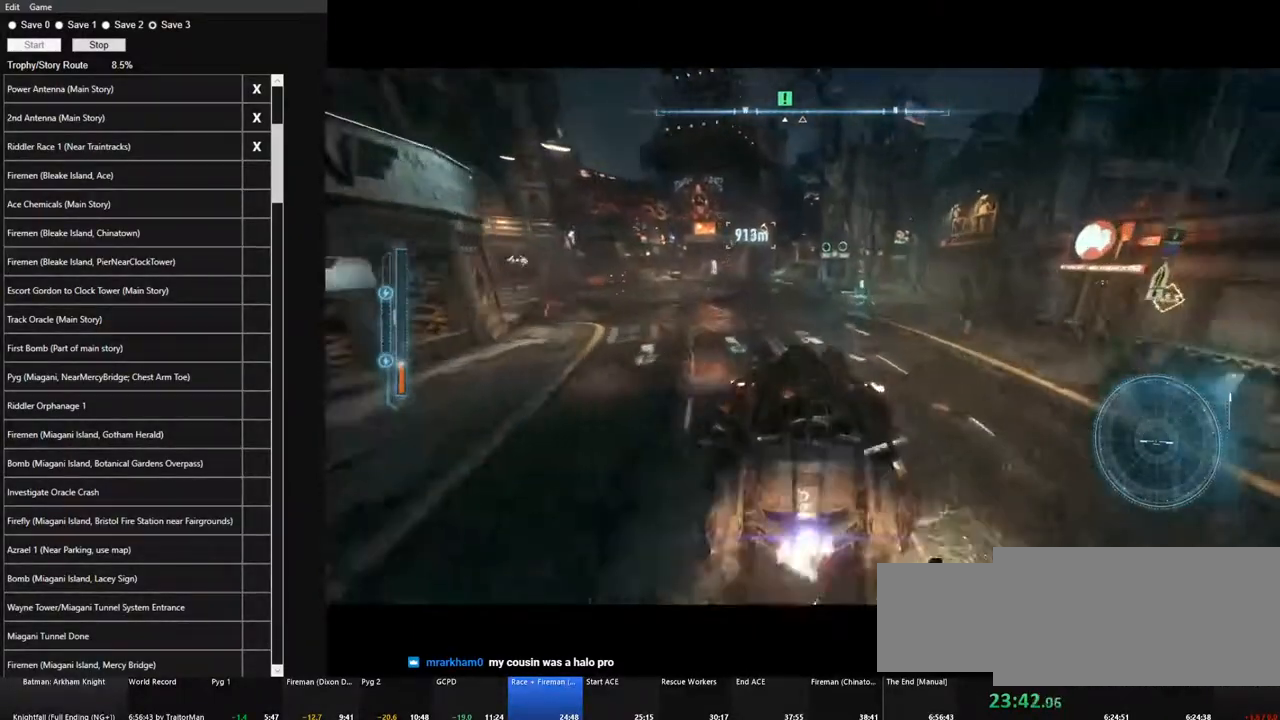
{"keys": ["w"], "mouse": [], "mouse_move": "still", "events": []}
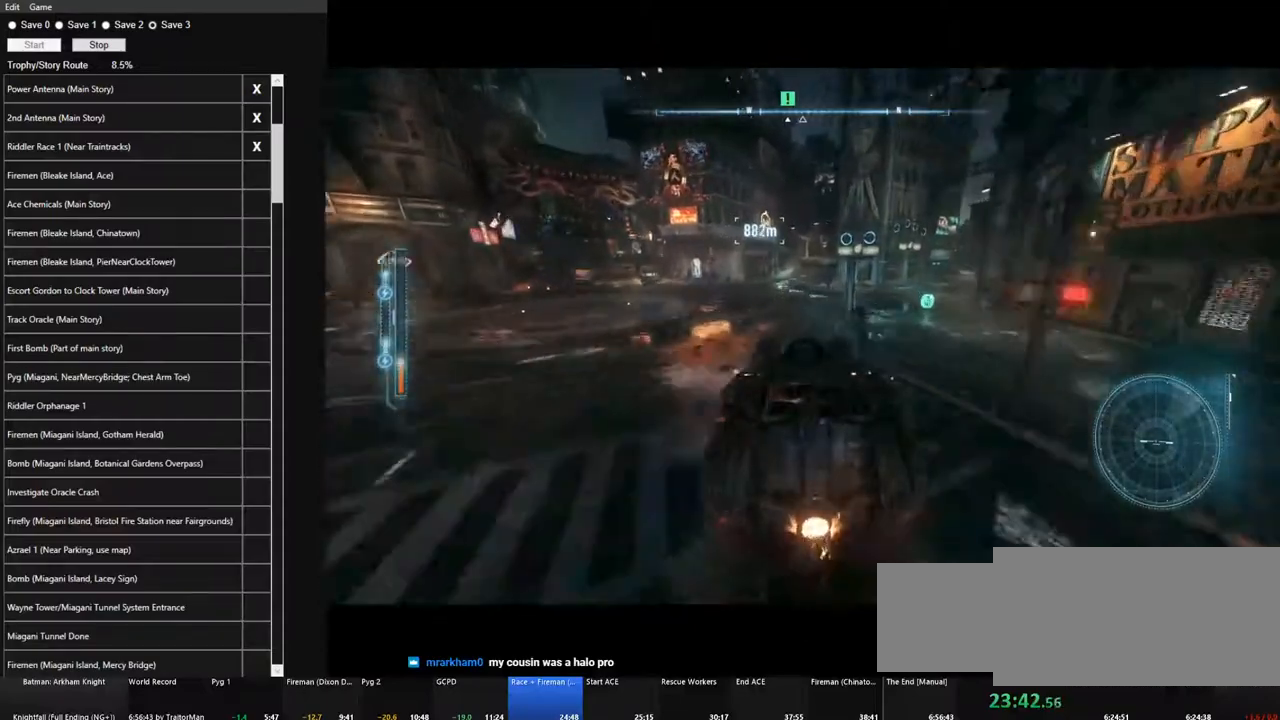
{"keys": ["a", "w"], "mouse": [], "mouse_move": "still", "events": [[33, "d", "down"], [133, "d", "up"], [450, "a", "down"]]}
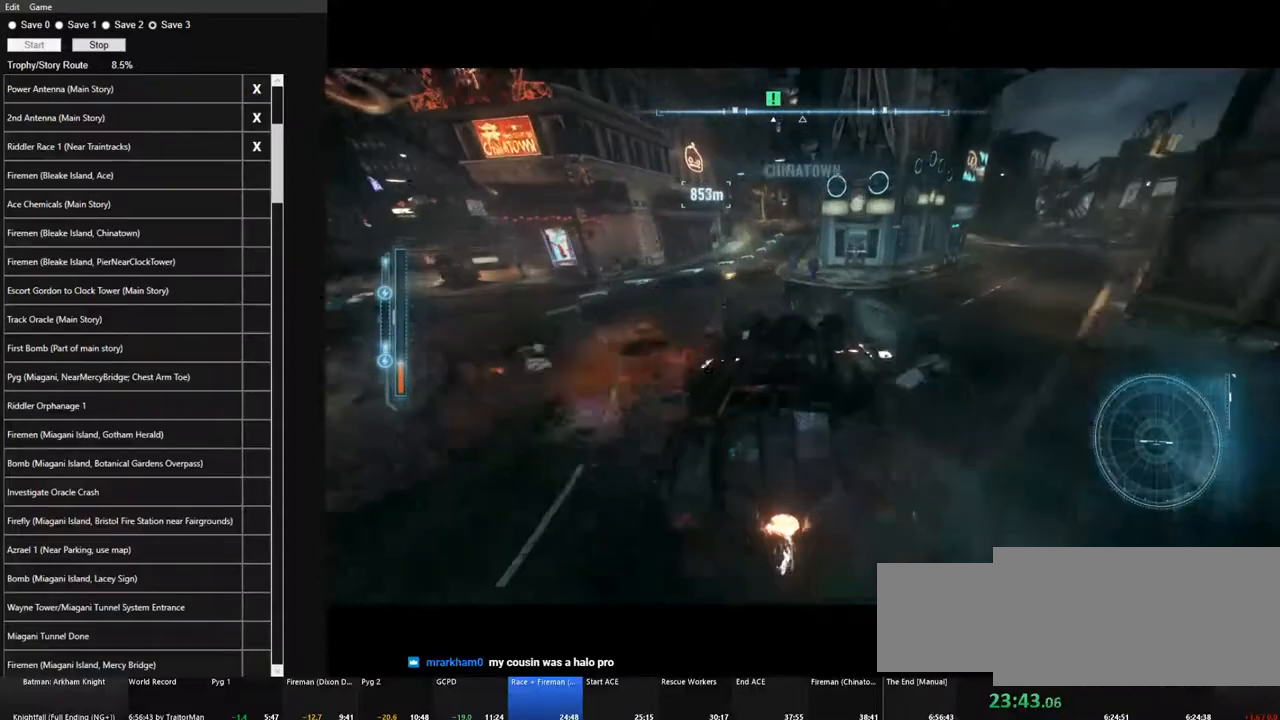
{"keys": ["w"], "mouse": [], "mouse_move": "still", "events": [[50, "a", "up"], [417, "d", "down"], [467, "d", "up"]]}
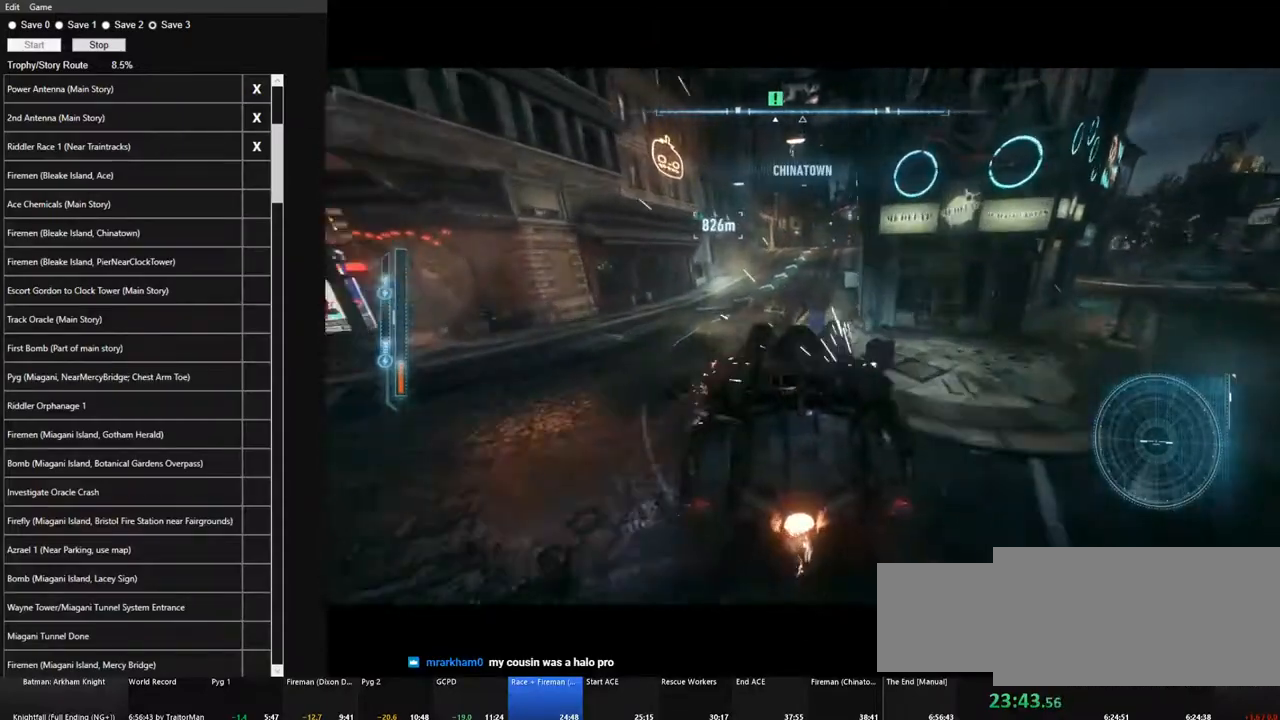
{"keys": ["d", "w"], "mouse": [], "mouse_move": "still", "events": [[433, "d", "down"]]}
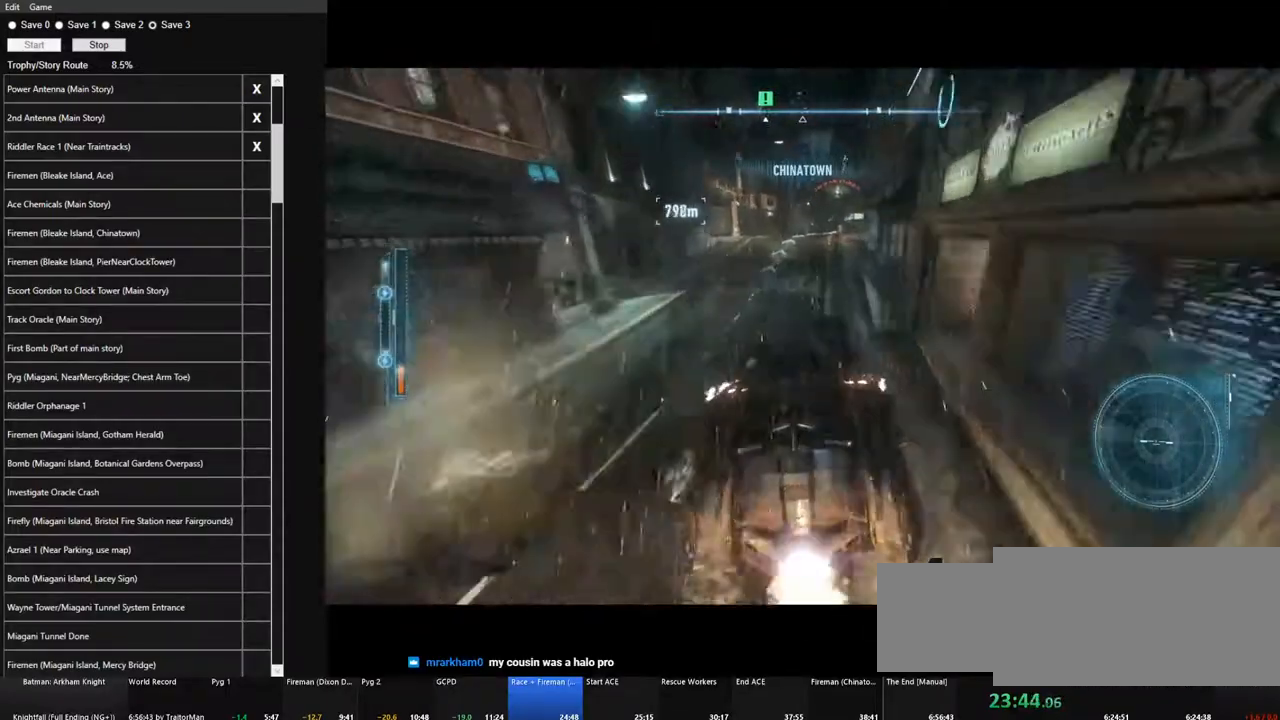
{"keys": ["w"], "mouse": [], "mouse_move": "still", "events": [[33, "d", "up"]]}
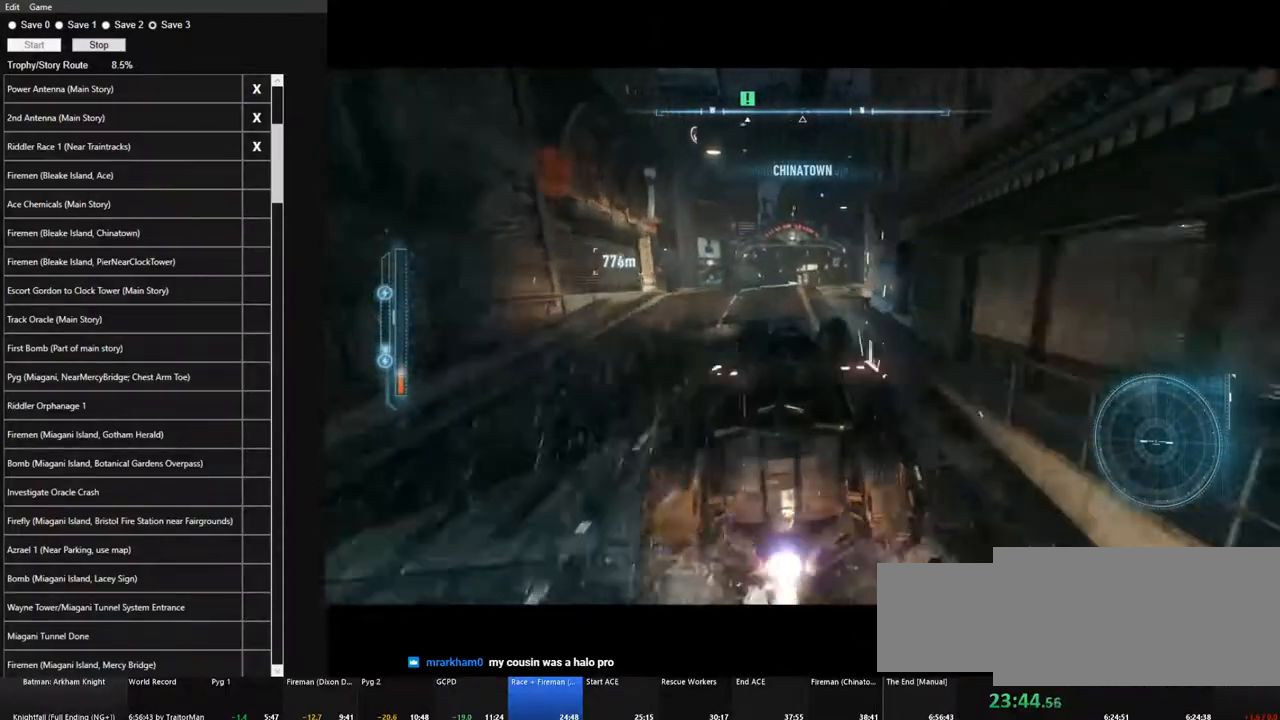
{"keys": ["w"], "mouse": [], "mouse_move": "still", "events": [[100, "a", "down"], [183, "a", "up"]]}
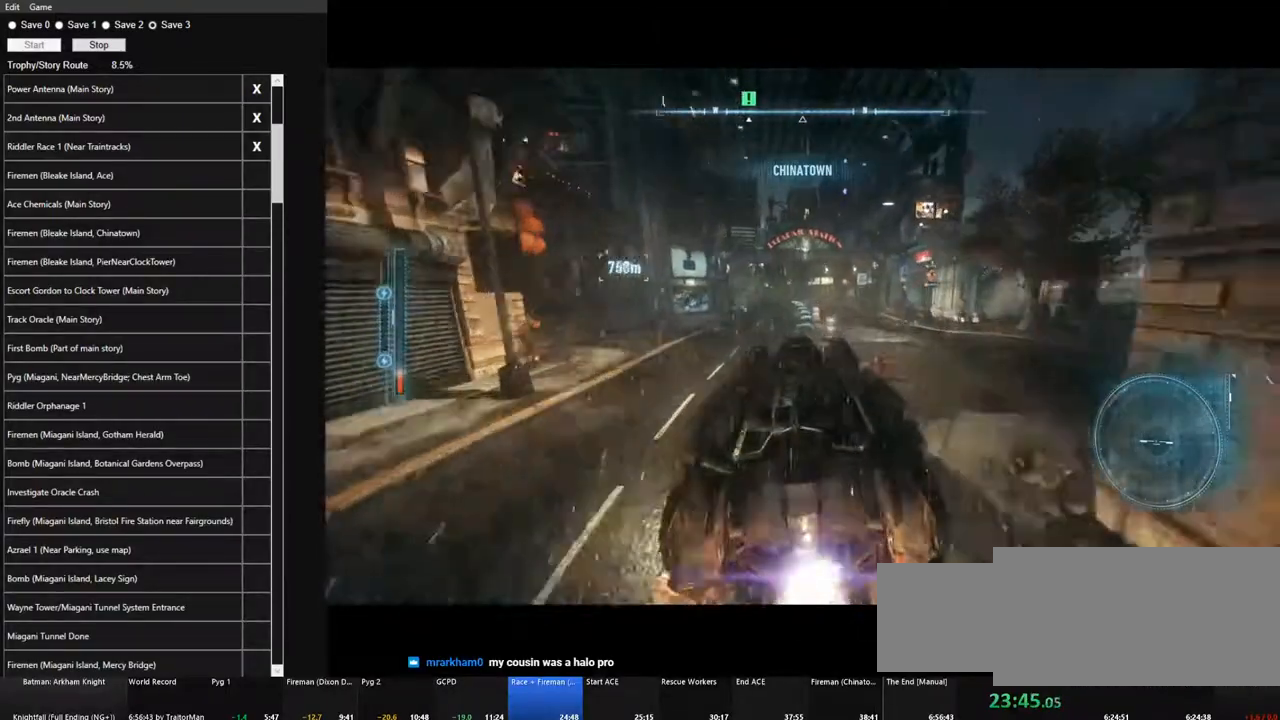
{"keys": ["w"], "mouse": [], "mouse_move": "still", "events": []}
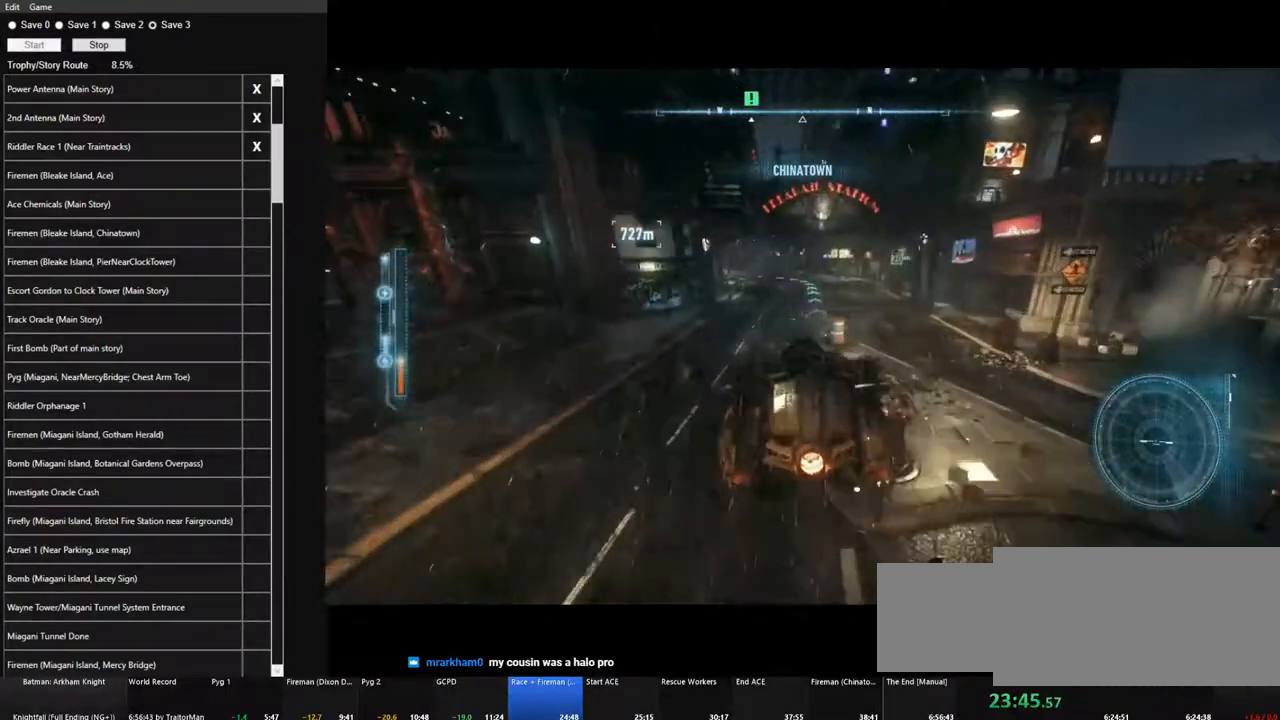
{"keys": ["w"], "mouse": [], "mouse_move": "still", "events": []}
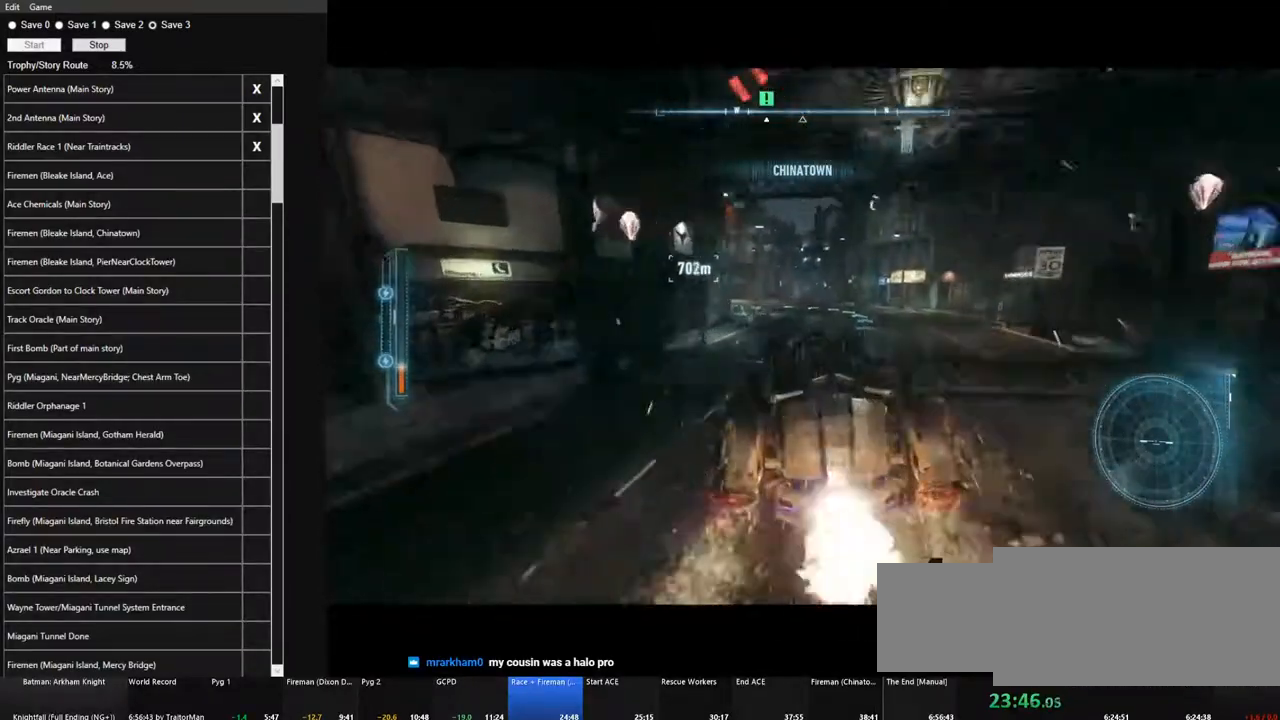
{"keys": ["w"], "mouse": [], "mouse_move": "still", "events": [[150, "d", "down"], [233, "d", "up"]]}
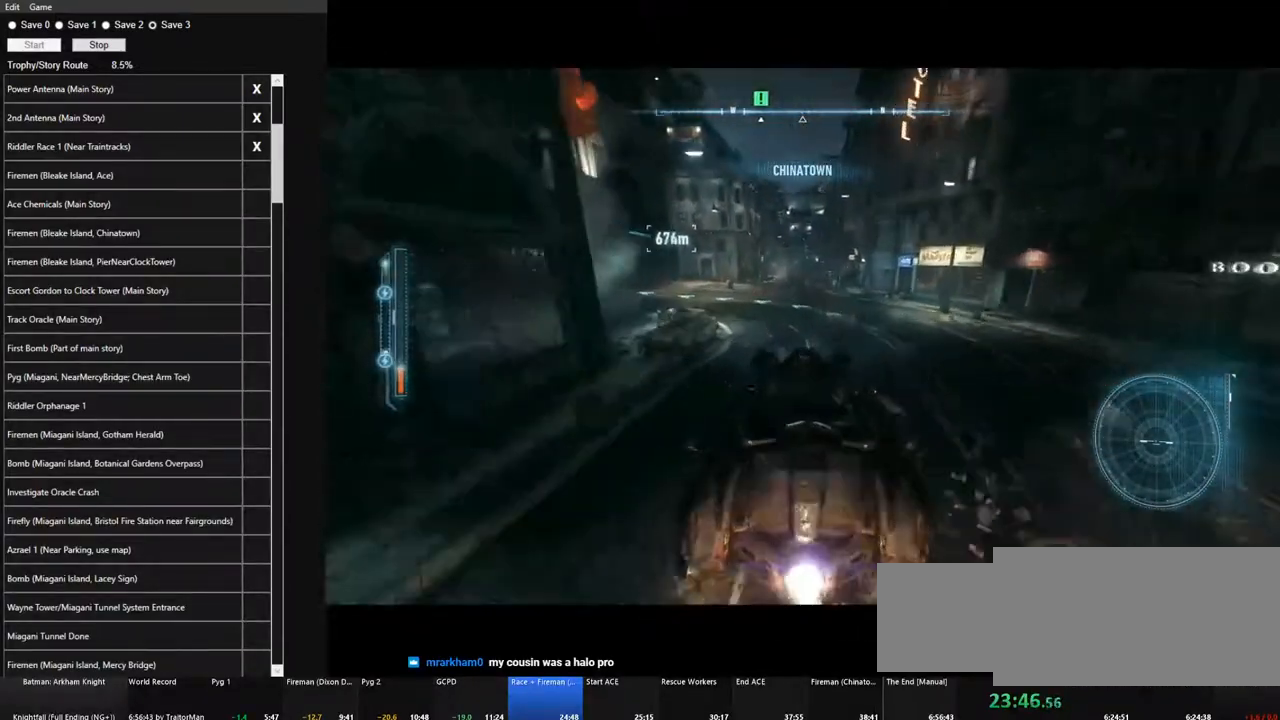
{"keys": ["space", "w"], "mouse": [], "mouse_move": "still", "events": [[117, "space", "down"], [200, "space", "up"], [300, "space", "down"], [350, "space", "up"], [433, "space", "down"]]}
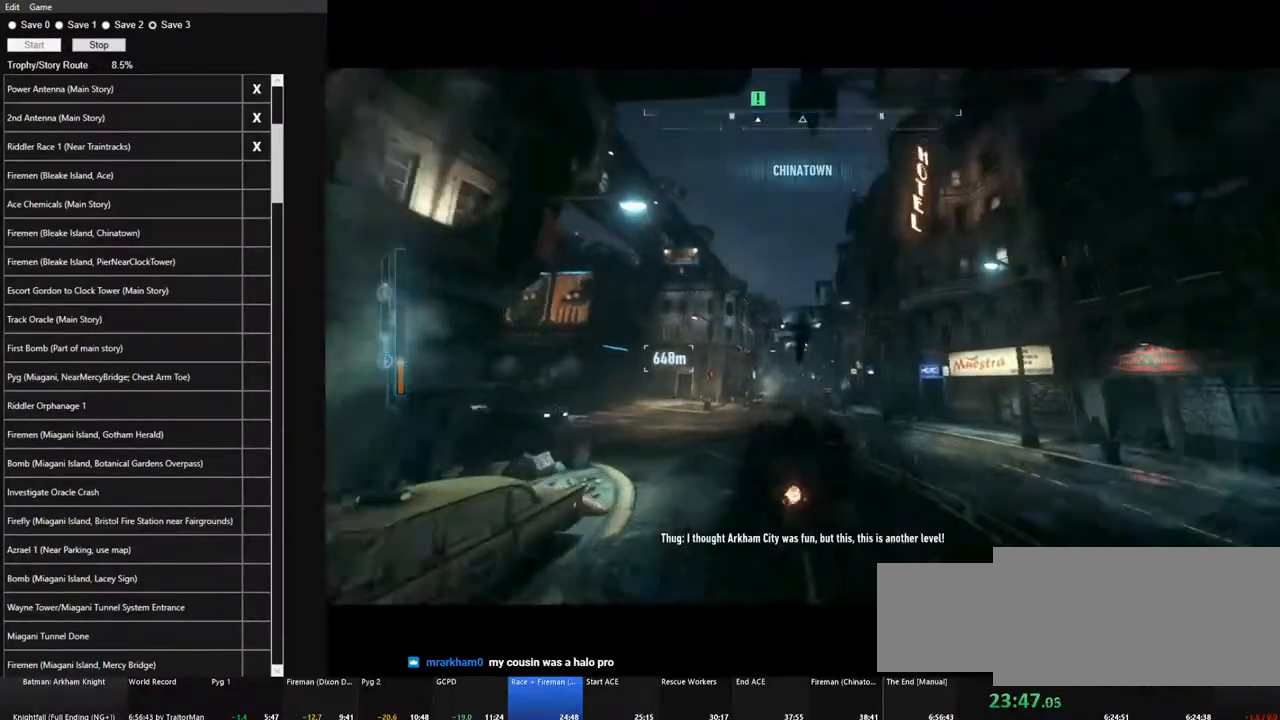
{"keys": ["space"], "mouse": [], "mouse_move": "up-left", "events": [[33, "space", "up"], [83, "space", "down"], [267, "w", "up"]]}